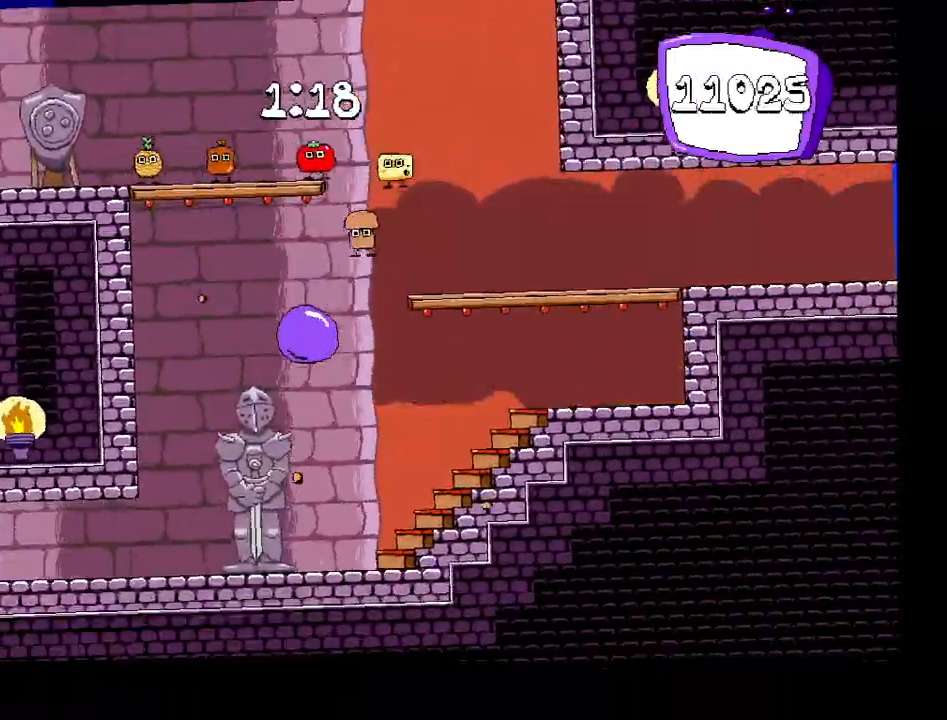
Gameplay with keyboard; each line is a JSON object with the keys held at the frame after it. "events" lists presses ("down") and releases ("up") of "c", "down", "left", "right", "shift", "up", "x" and "z" between this image and that frame as [ms after this image, input, new state], when the widget could be followed in between. No other keys are recorded. Mouse input is not recorded.
{"keys": ["down"], "events": [[233, "down", "down"]]}
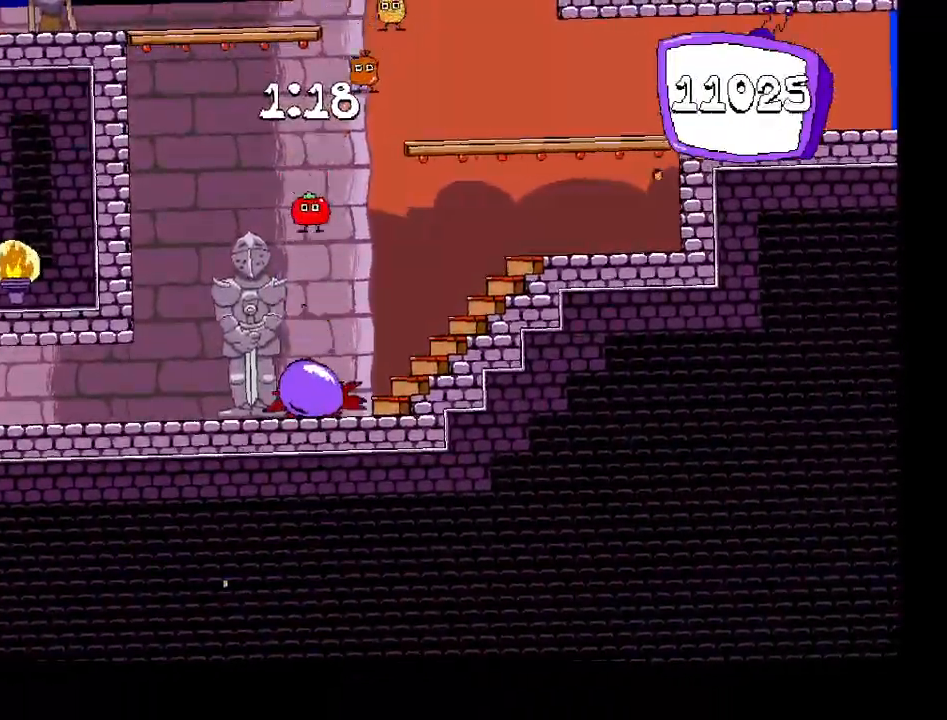
{"keys": ["left", "shift"], "events": [[67, "left", "down"], [100, "shift", "down"], [117, "down", "up"]]}
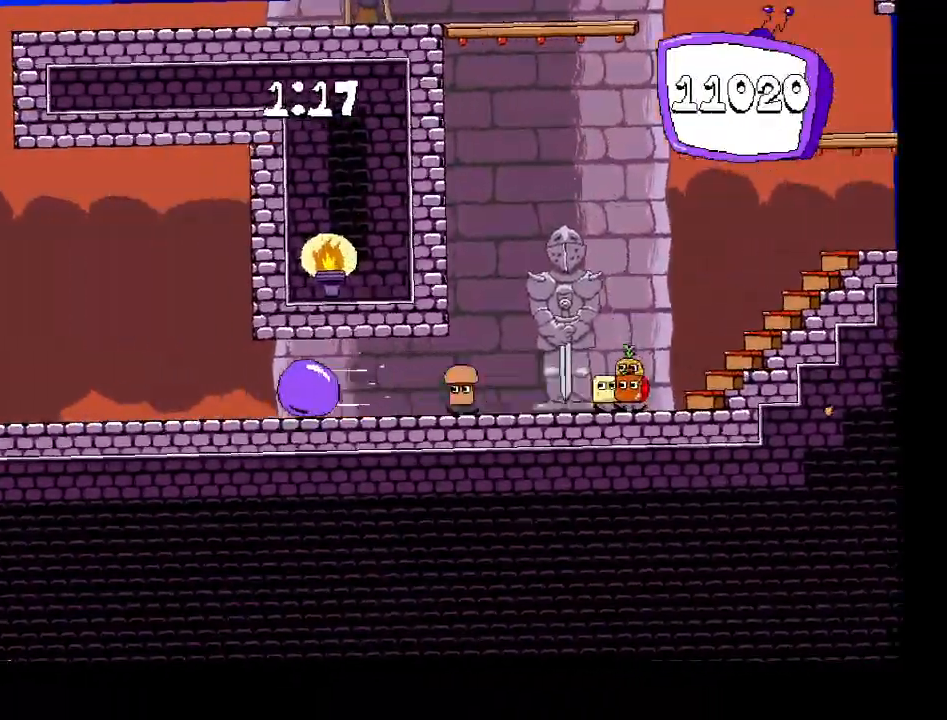
{"keys": ["left", "shift"], "events": []}
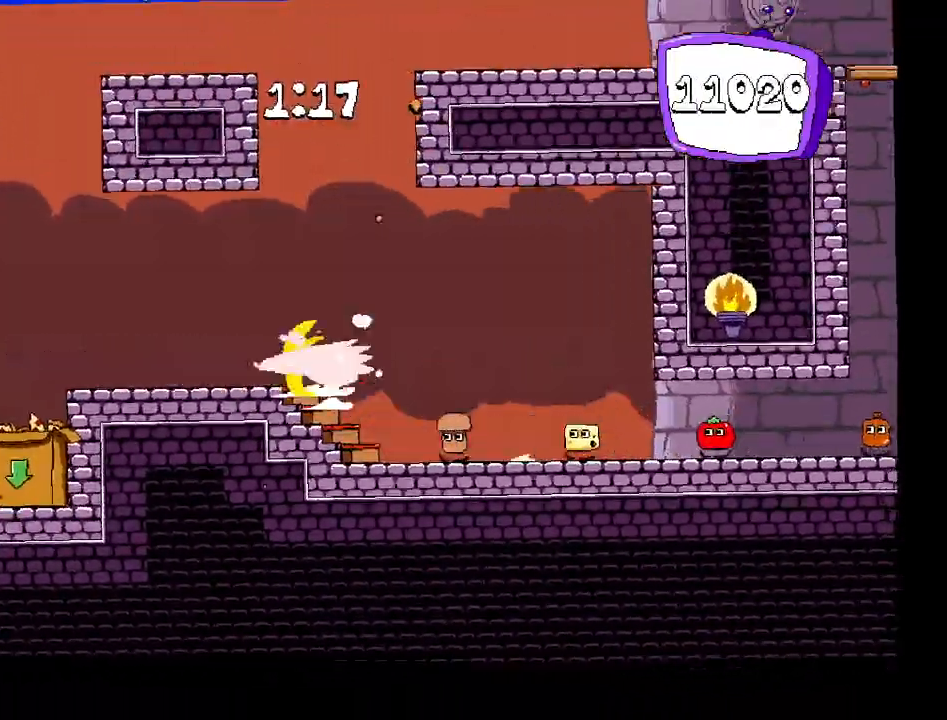
{"keys": ["left", "shift"], "events": [[200, "z", "down"], [300, "z", "up"]]}
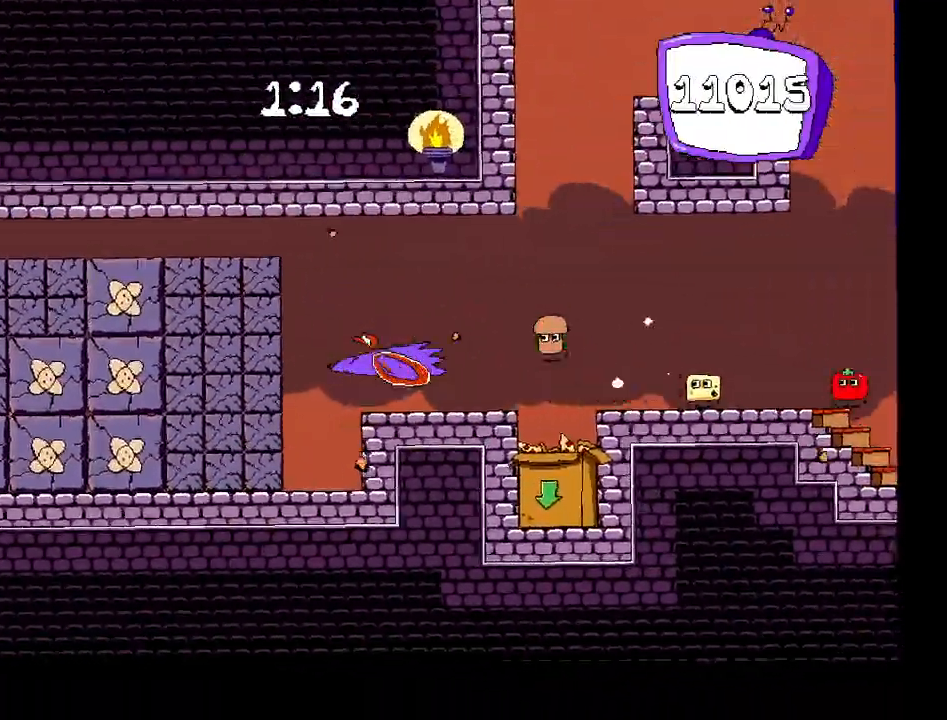
{"keys": ["down", "left", "shift"], "events": [[500, "down", "down"]]}
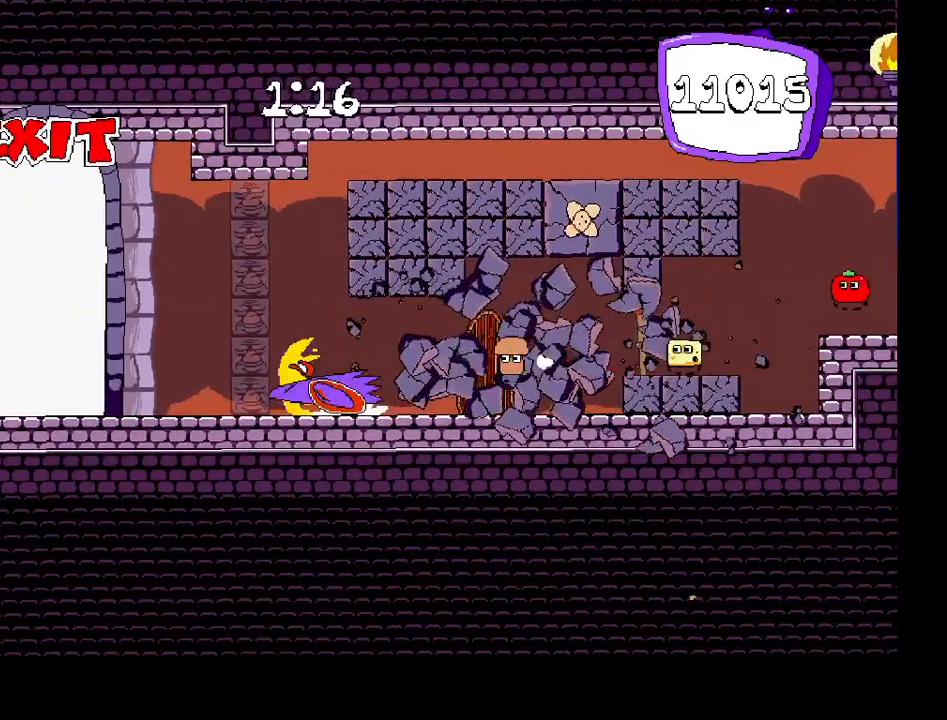
{"keys": [], "events": [[83, "shift", "up"], [150, "down", "up"], [233, "up", "down"], [283, "left", "up"], [383, "up", "up"]]}